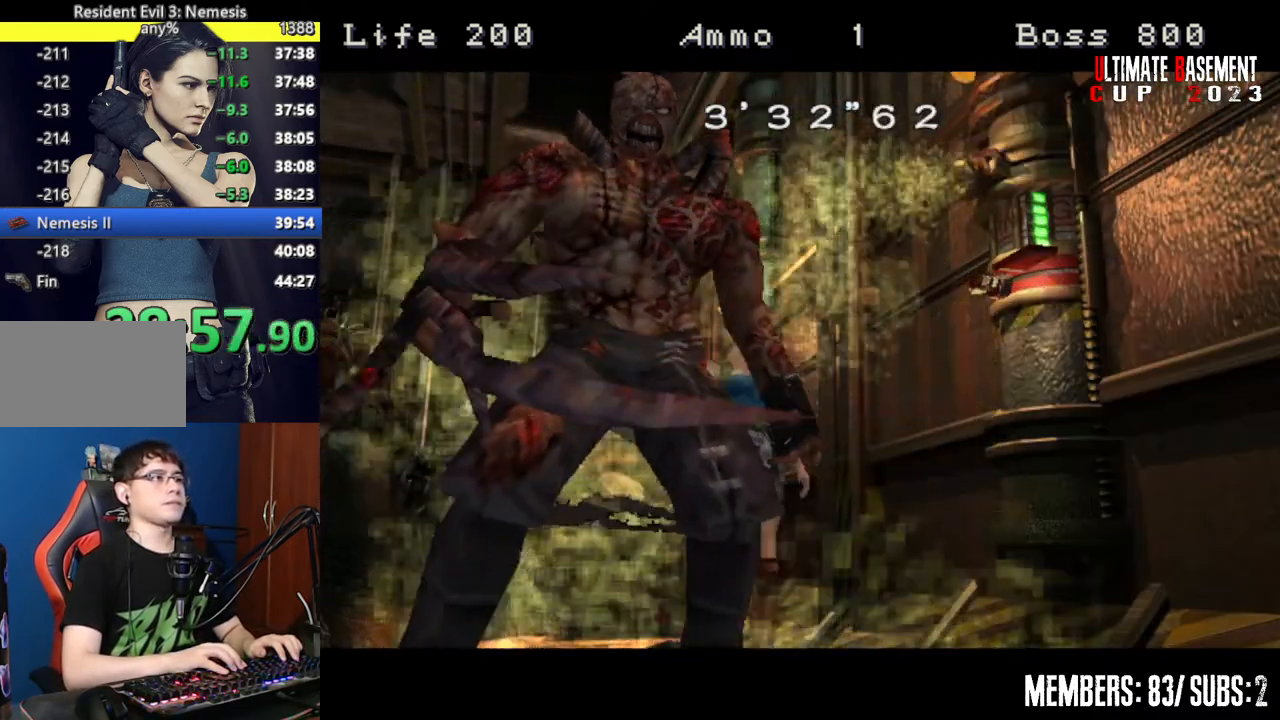
Gameplay with keyboard; each line is a JSON object with the keys held at the frame after it. "events" lists presses ("down") and releases ("up") of "a", "d", "k", "l", "o", "q", "s", "semicolon", "shift", "space" and "w" between this image and that frame as [ms after this image, input, new state], when the widget could be followed in between. No other keys are recorded. Mouse input is not recorded.
{"keys": ["l"], "events": [[350, "l", "down"]]}
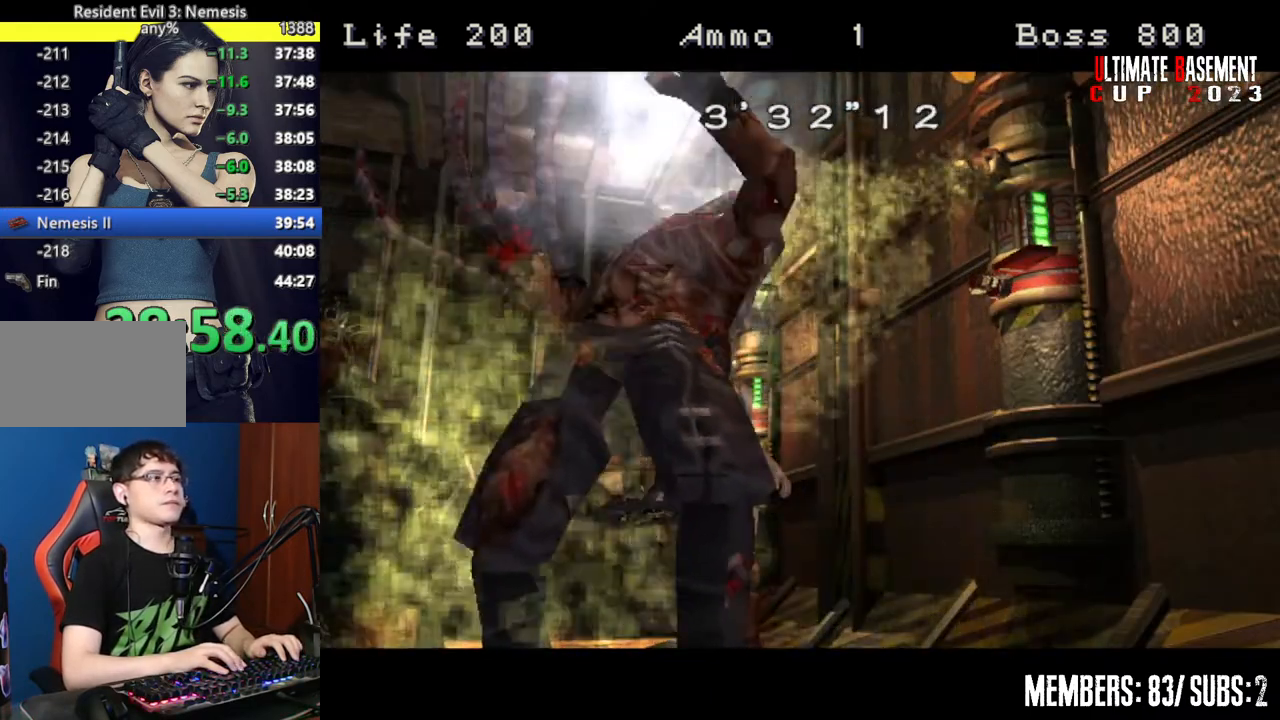
{"keys": ["l", "w"], "events": [[34, "w", "down"]]}
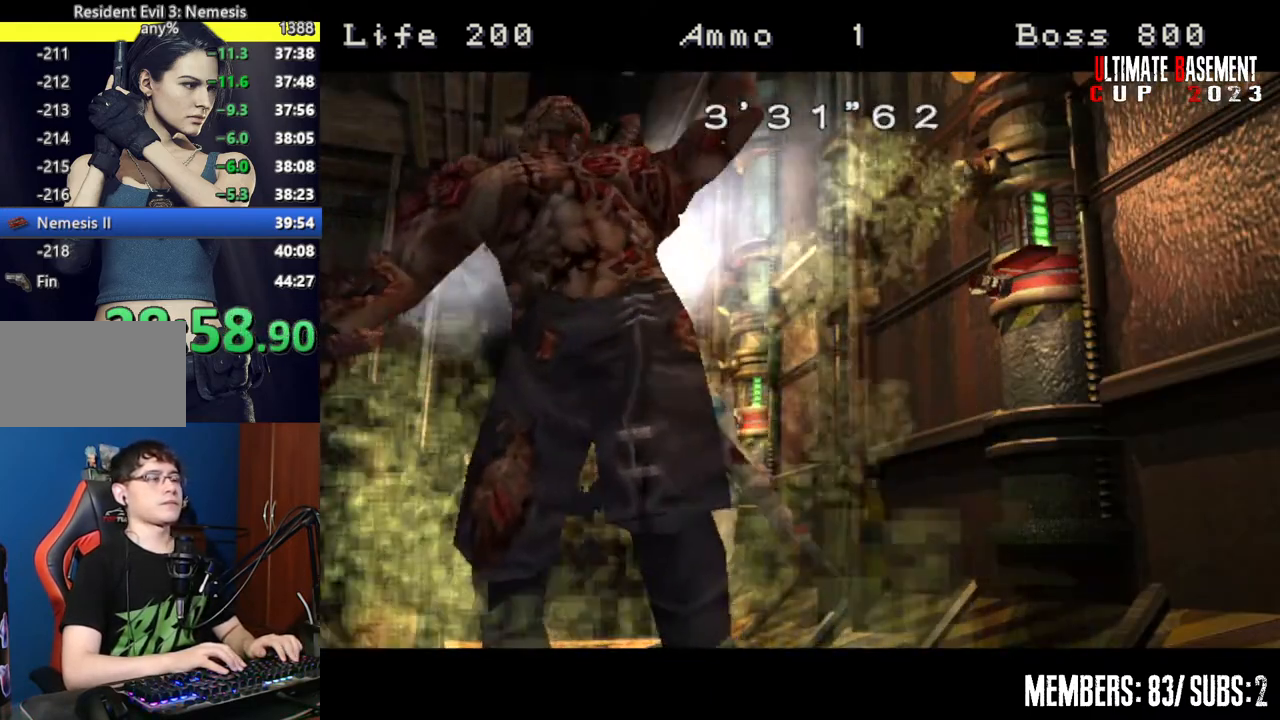
{"keys": ["l", "w"], "events": []}
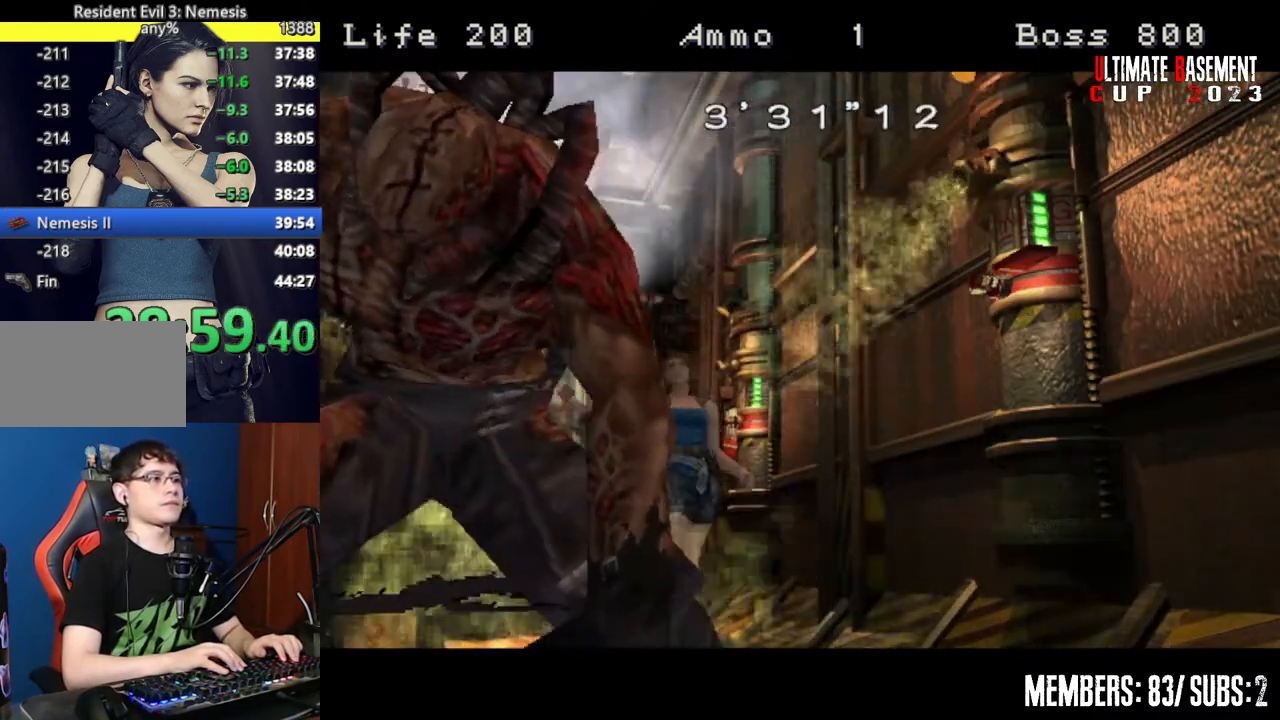
{"keys": ["l", "w"], "events": []}
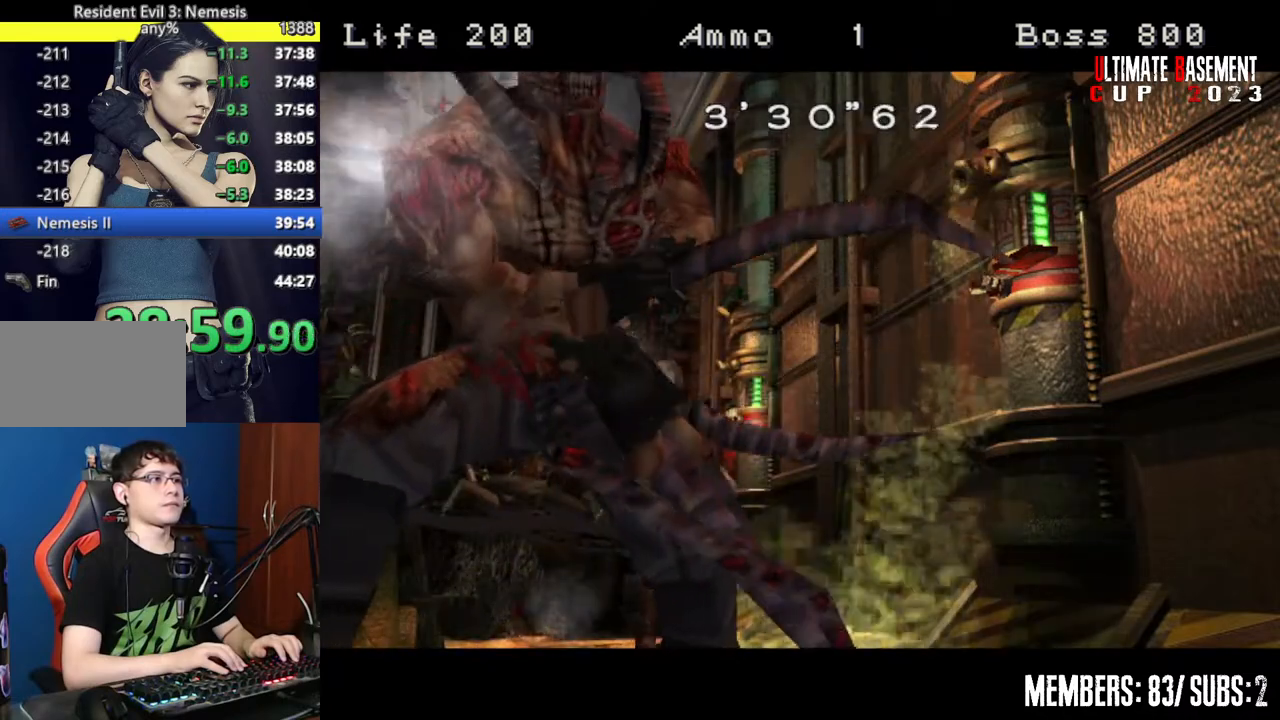
{"keys": ["l", "w"], "events": []}
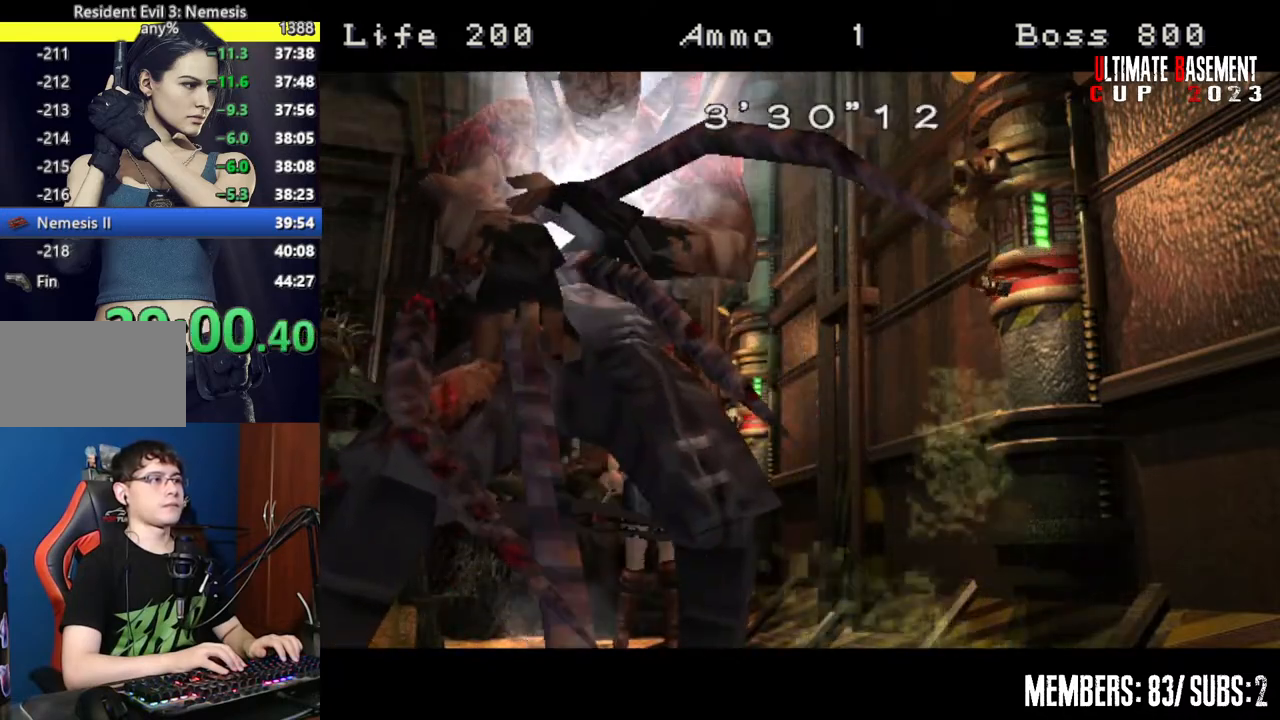
{"keys": ["l", "w"], "events": []}
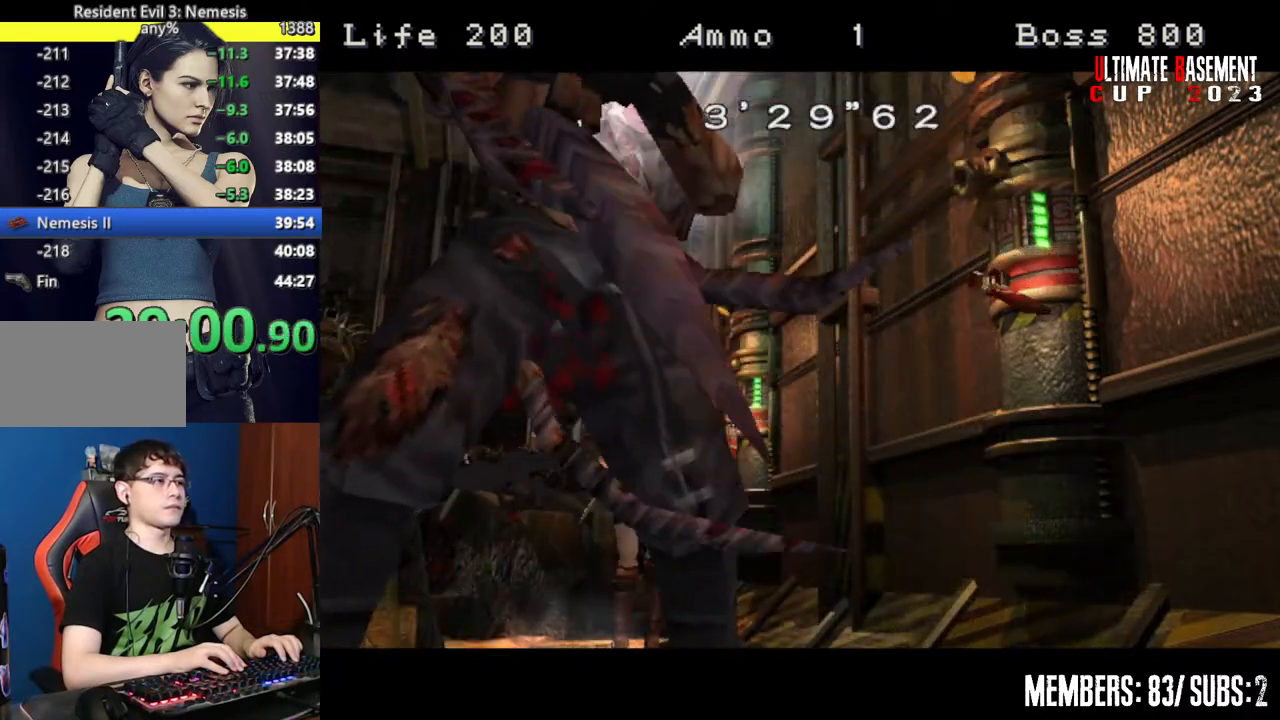
{"keys": ["l", "w"], "events": []}
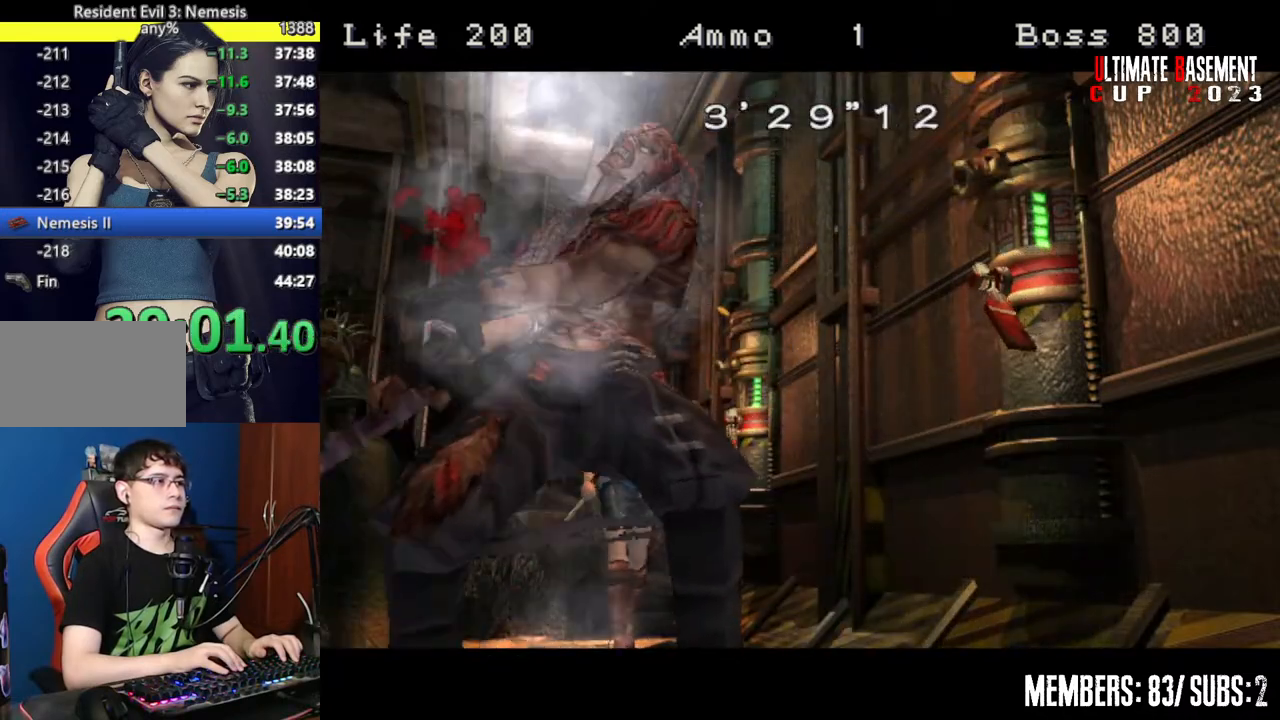
{"keys": ["l", "w"], "events": []}
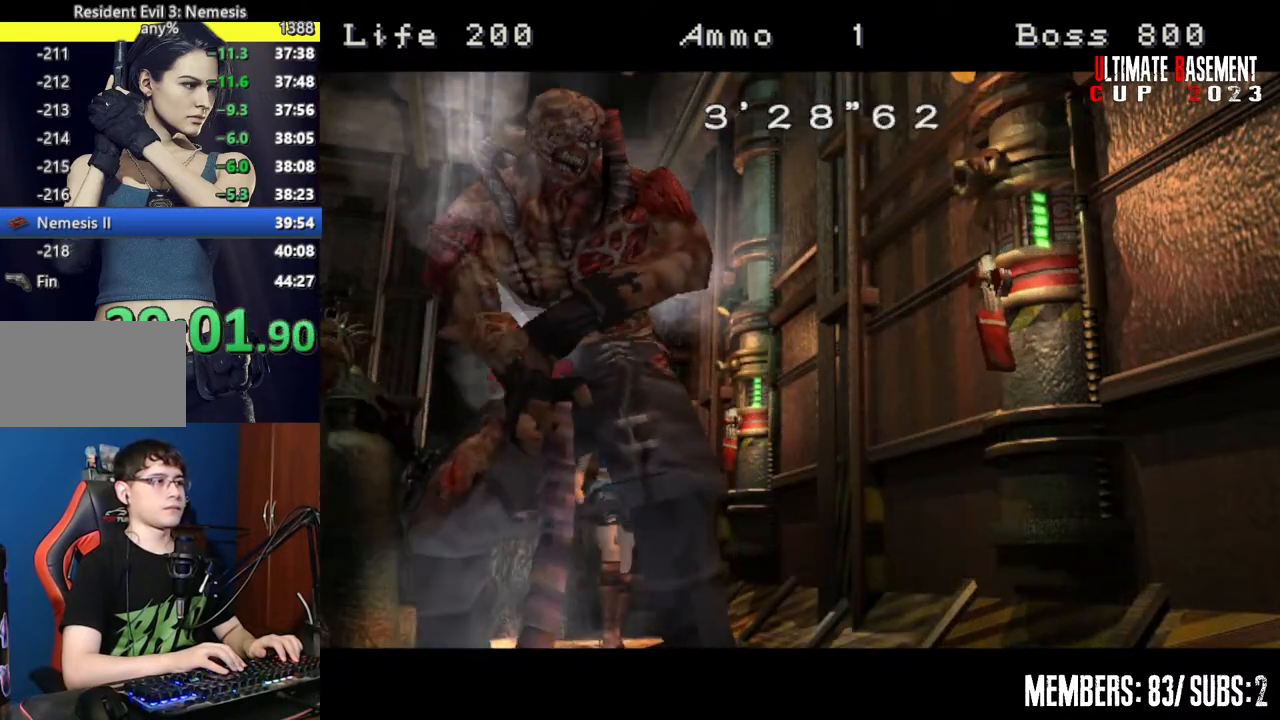
{"keys": ["l", "w"], "events": []}
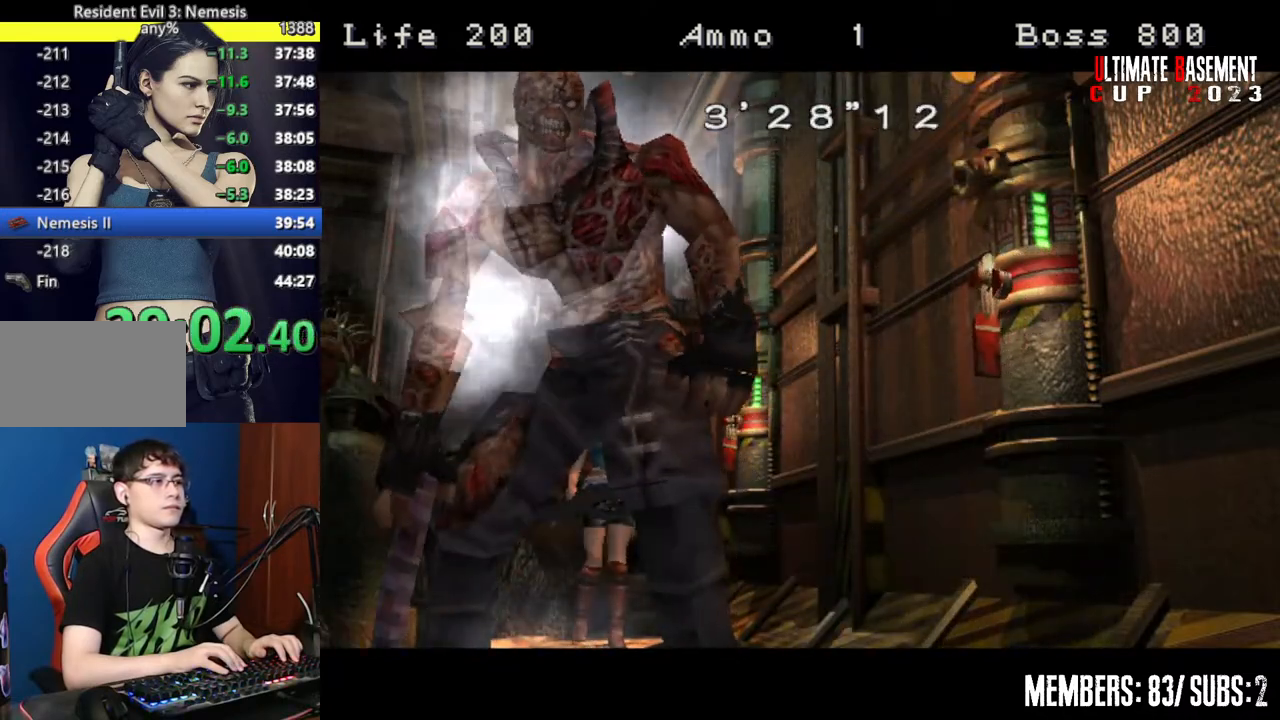
{"keys": ["l", "w"], "events": []}
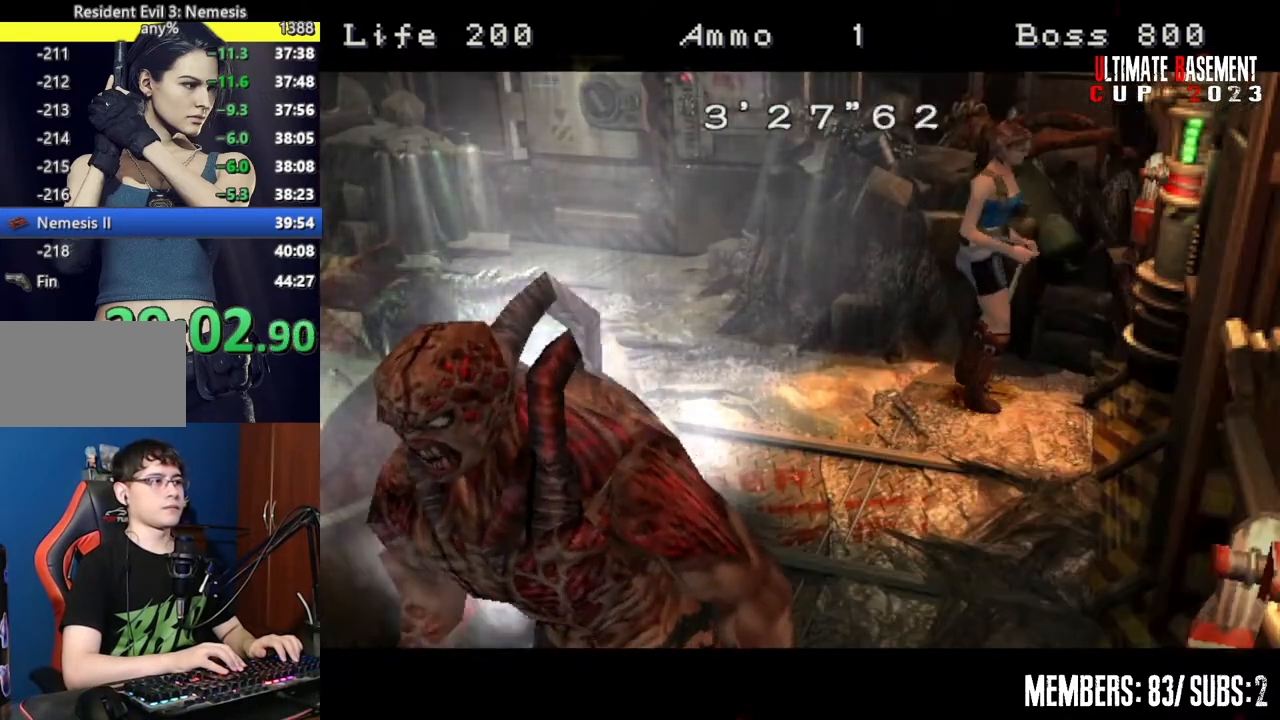
{"keys": ["l", "w"], "events": []}
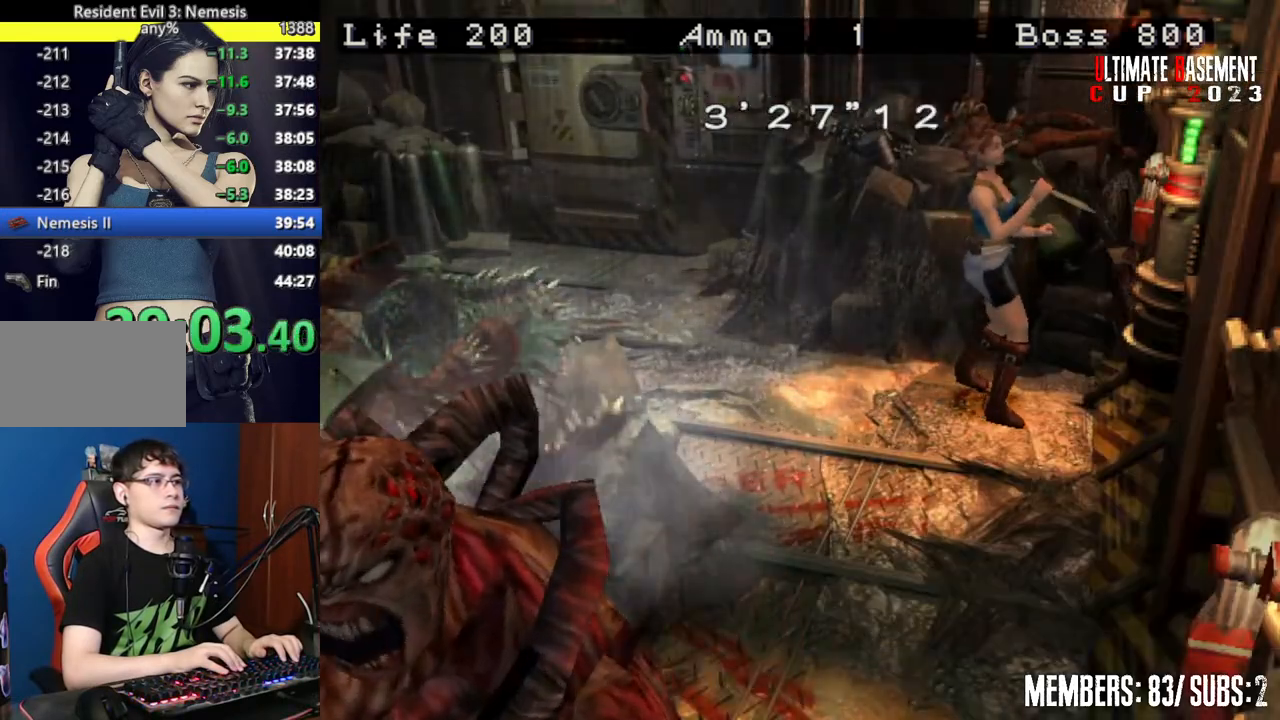
{"keys": ["l", "w"], "events": [[234, "semicolon", "down"], [384, "semicolon", "up"]]}
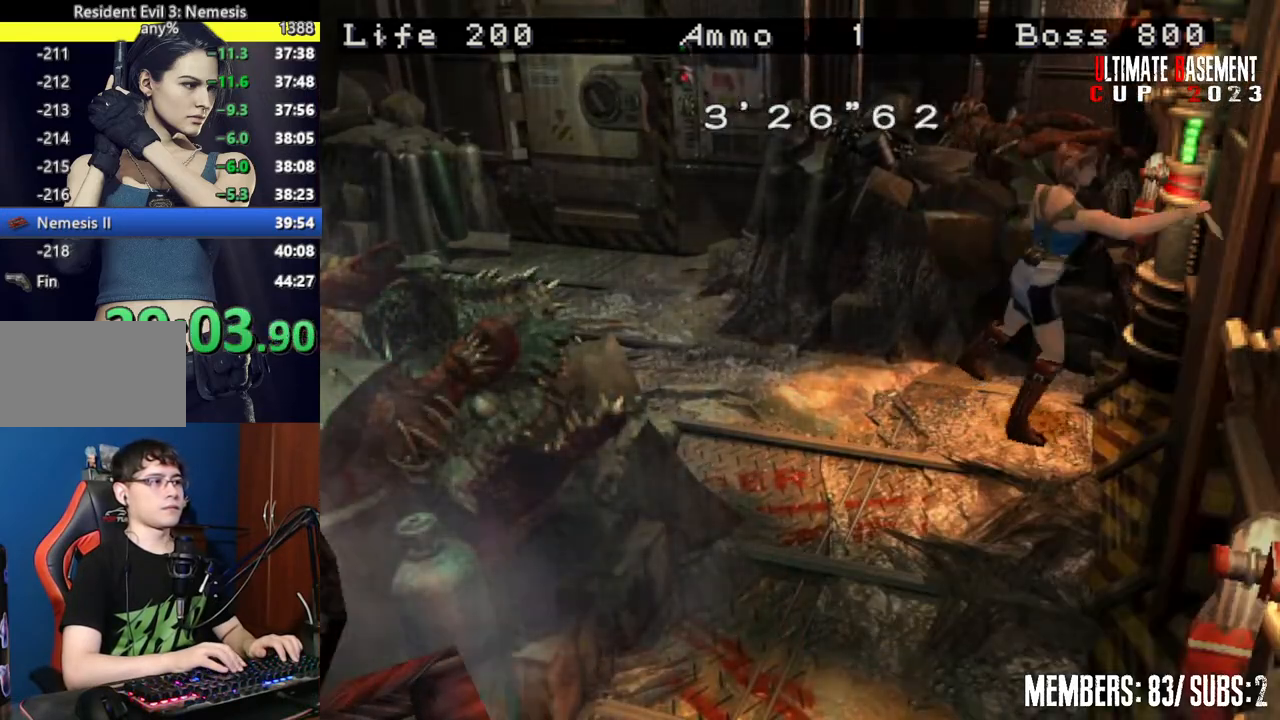
{"keys": ["d"], "events": [[167, "l", "up"], [250, "d", "down"], [250, "w", "up"]]}
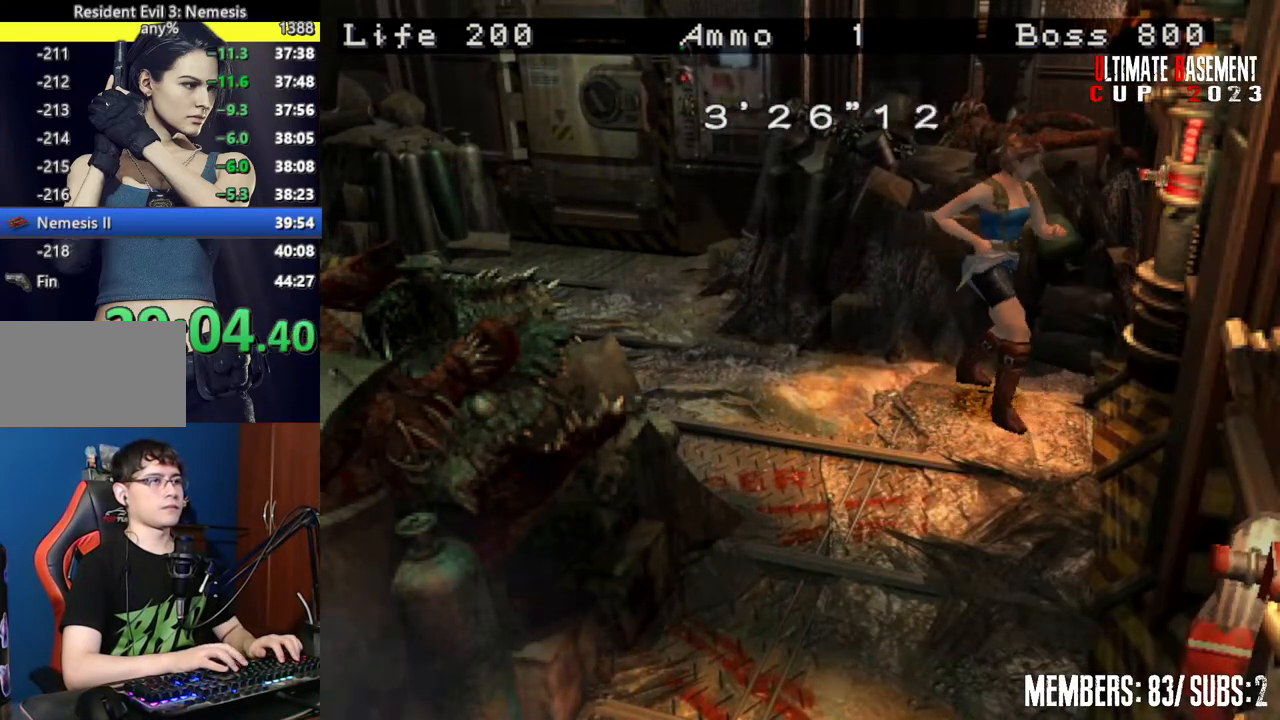
{"keys": ["d"], "events": []}
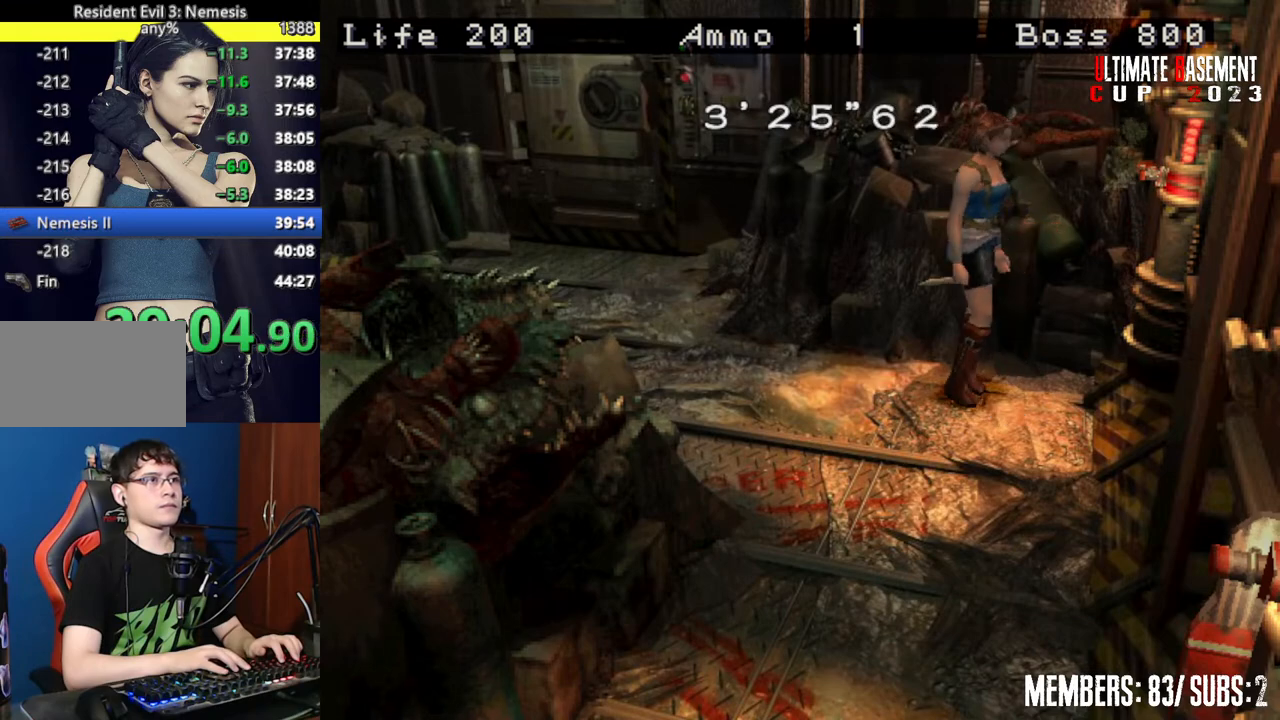
{"keys": ["d"], "events": []}
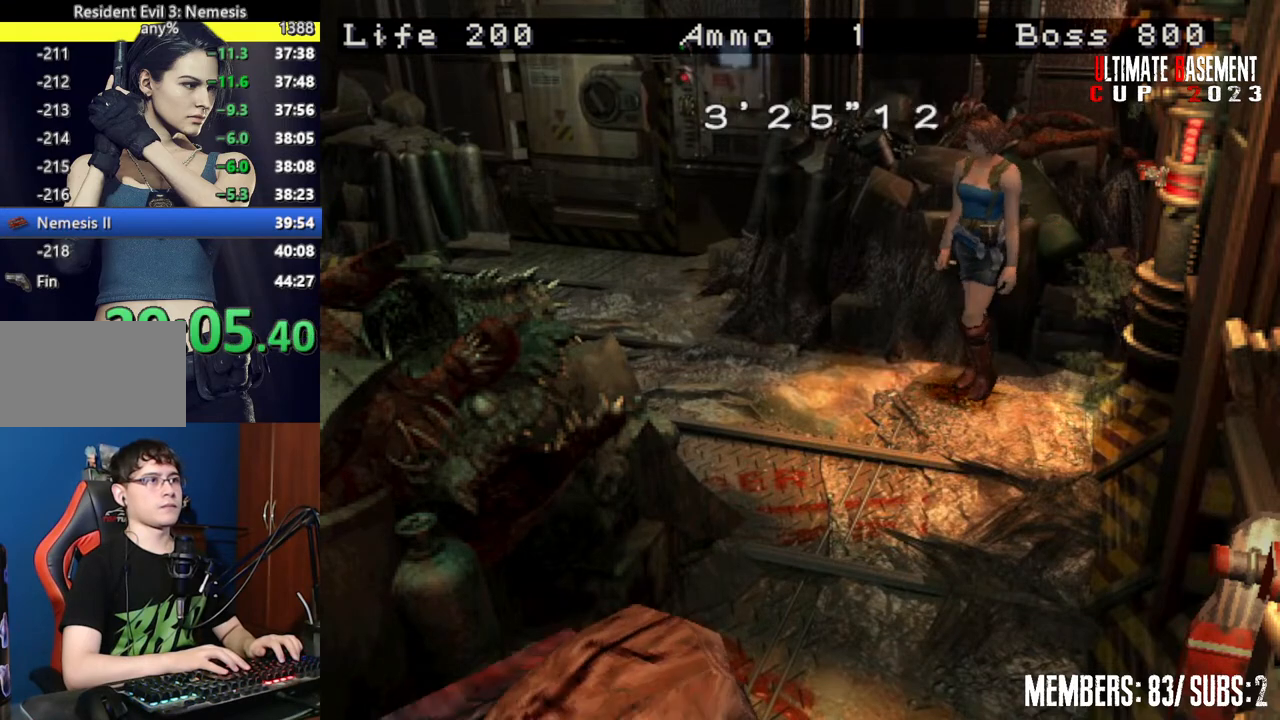
{"keys": ["shift"], "events": [[300, "d", "up"], [300, "shift", "down"]]}
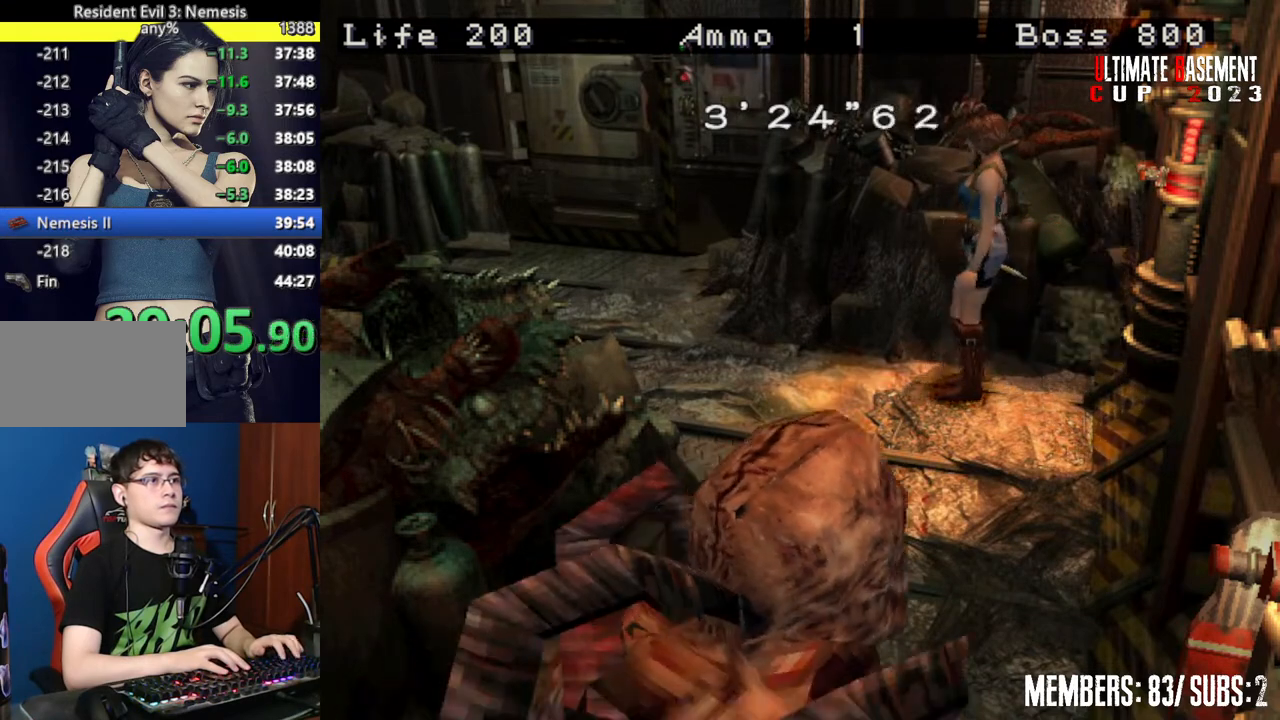
{"keys": ["shift"], "events": []}
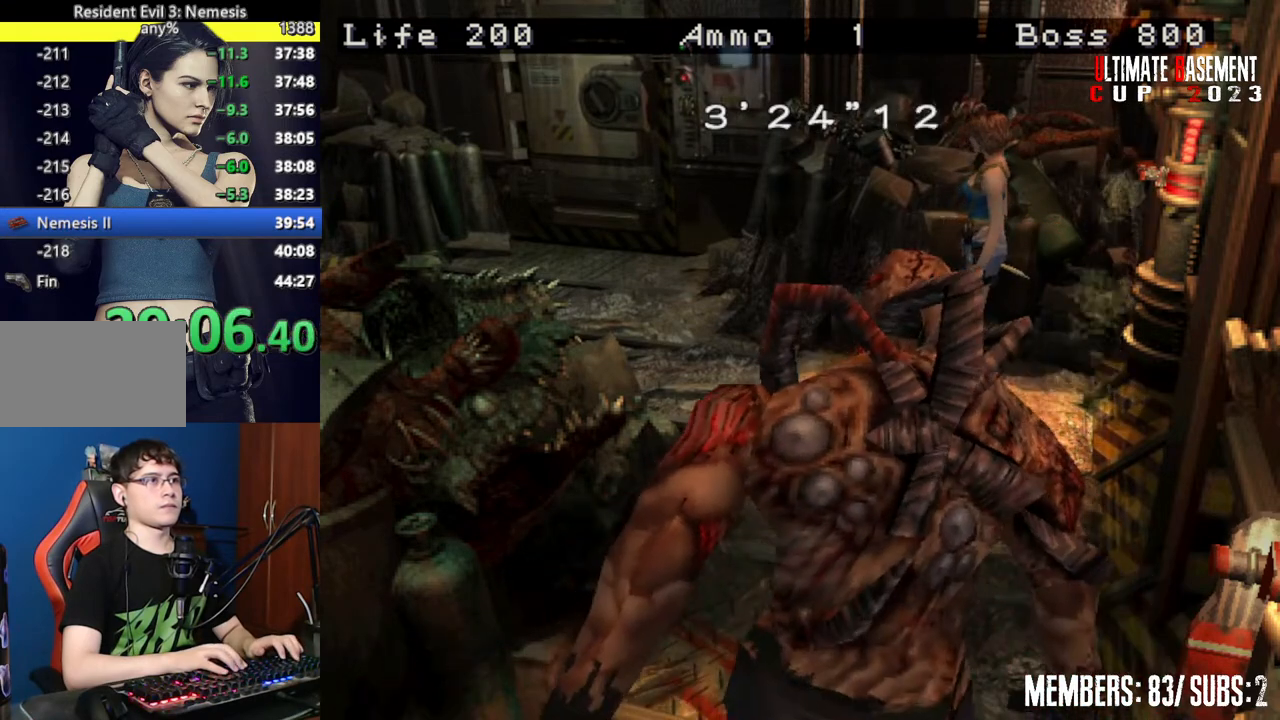
{"keys": ["shift"], "events": []}
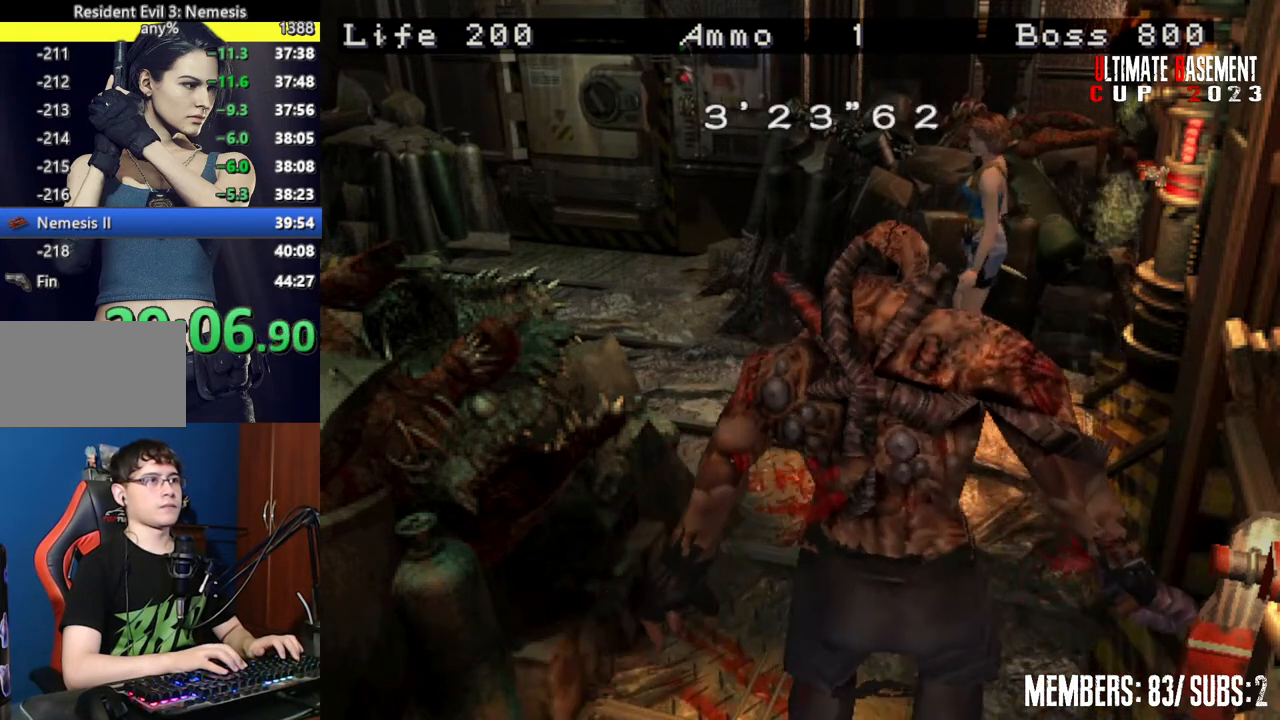
{"keys": ["shift", "w"], "events": [[400, "w", "down"]]}
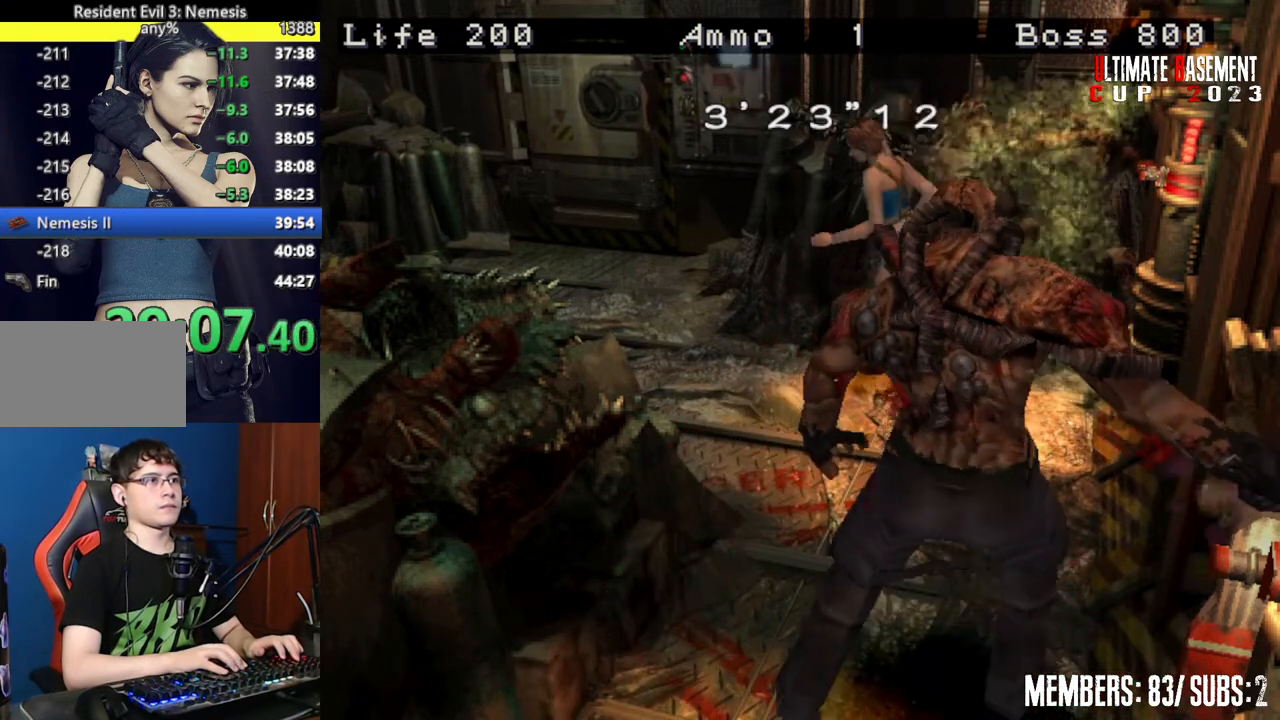
{"keys": ["shift", "w"], "events": []}
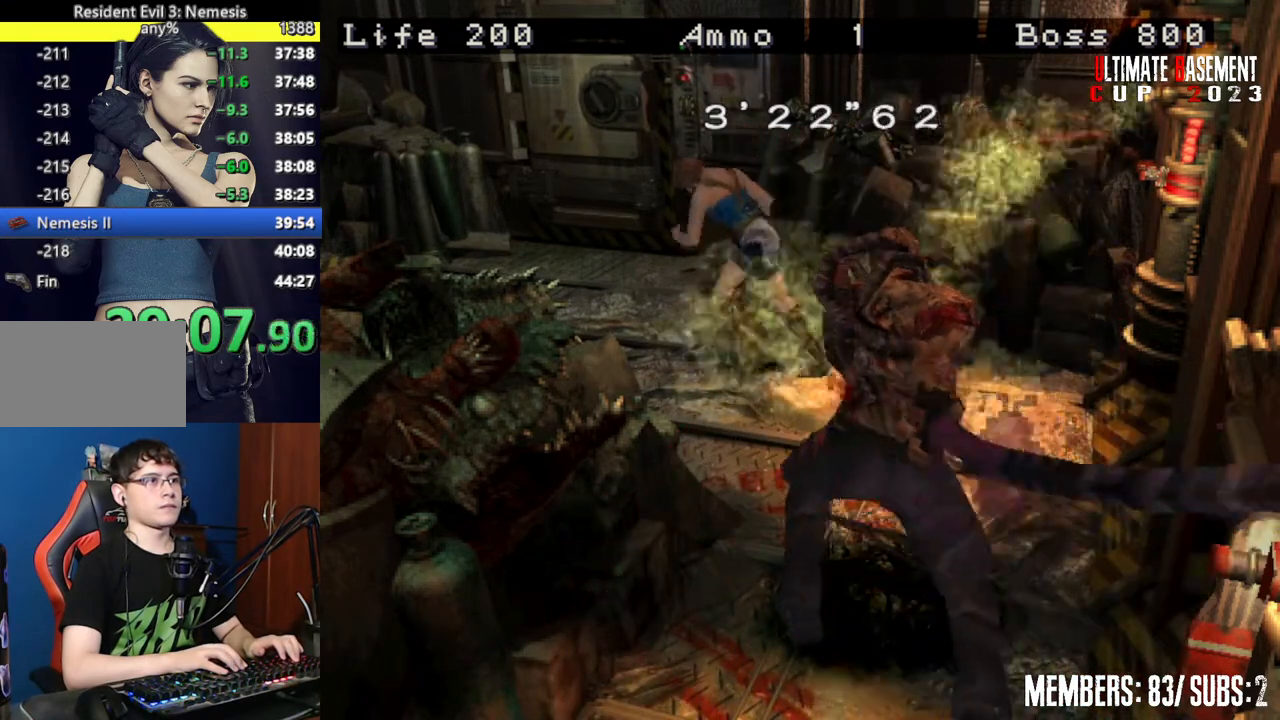
{"keys": ["shift", "w"], "events": []}